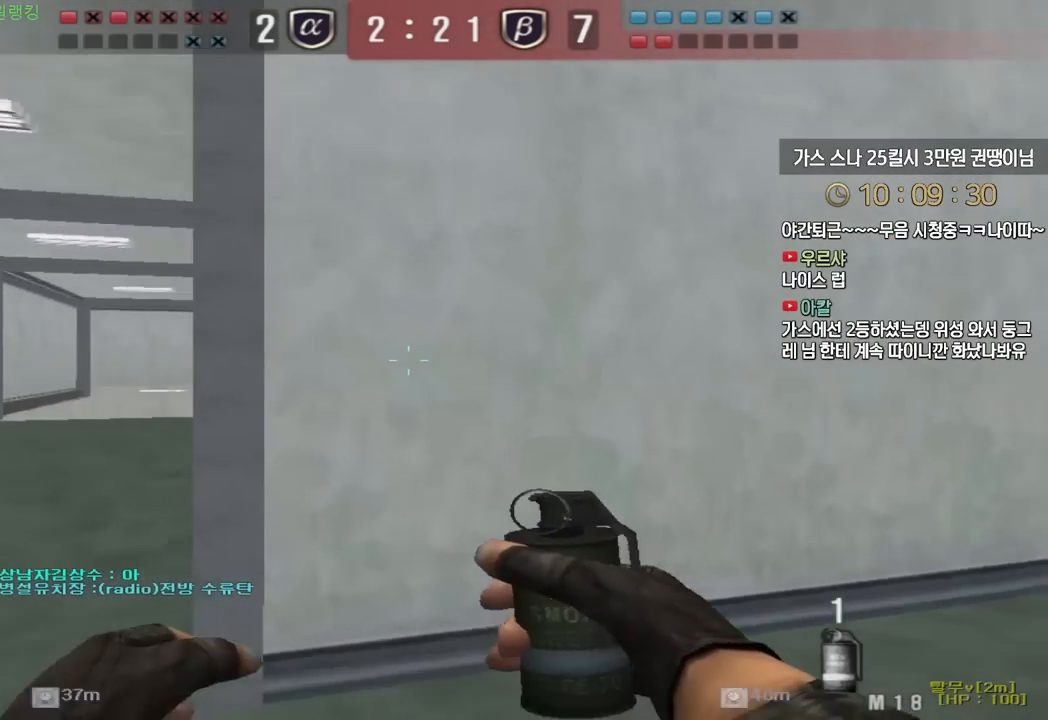
Gameplay with keyboard; each line is a JSON object with the keys held at the frame after it. "events" lists presses ("down") and releases ("up") of "a", "ctrl", "d", "e", "f", "q", "r", "s", "shift", "space", "tab" and "w" between this image and that frame as [ms after this image, input, new state], when the widget could be followed in between. No other keys are recorded. Mouse input is not recorded.
{"keys": ["a", "w"], "events": [[183, "ctrl", "down"], [183, "w", "up"], [200, "a", "up"], [250, "ctrl", "up"], [283, "a", "down"], [283, "w", "down"]]}
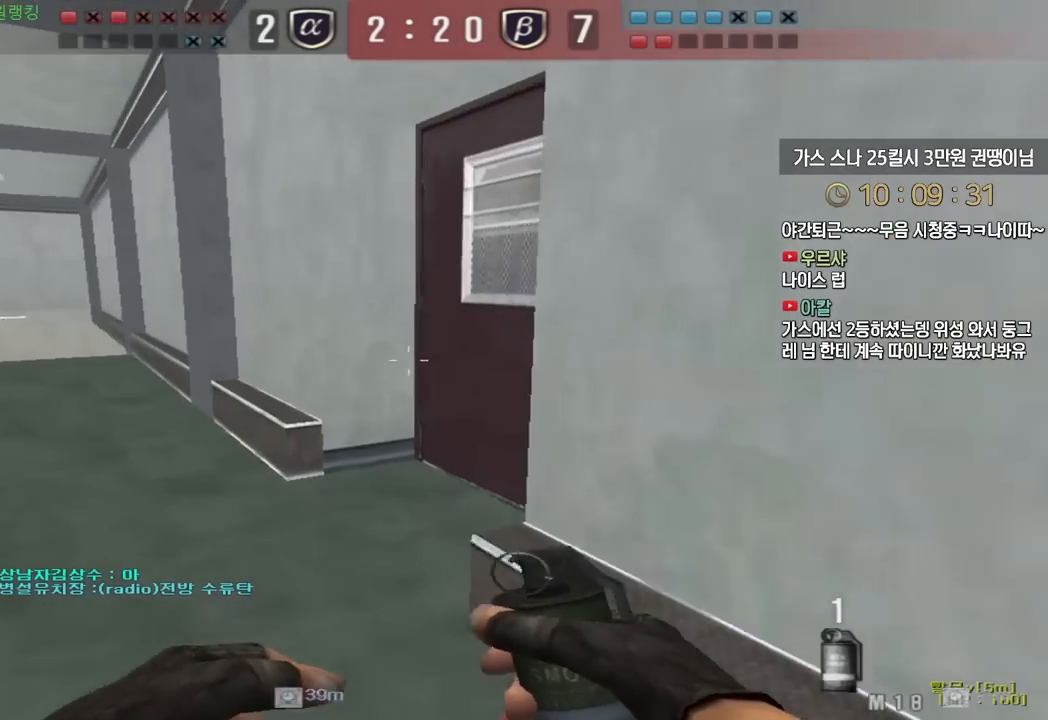
{"keys": [], "events": [[50, "ctrl", "down"], [67, "a", "up"], [67, "w", "up"], [117, "ctrl", "up"], [133, "w", "down"], [150, "a", "down"], [400, "ctrl", "down"], [417, "a", "up"], [417, "w", "up"], [483, "ctrl", "up"]]}
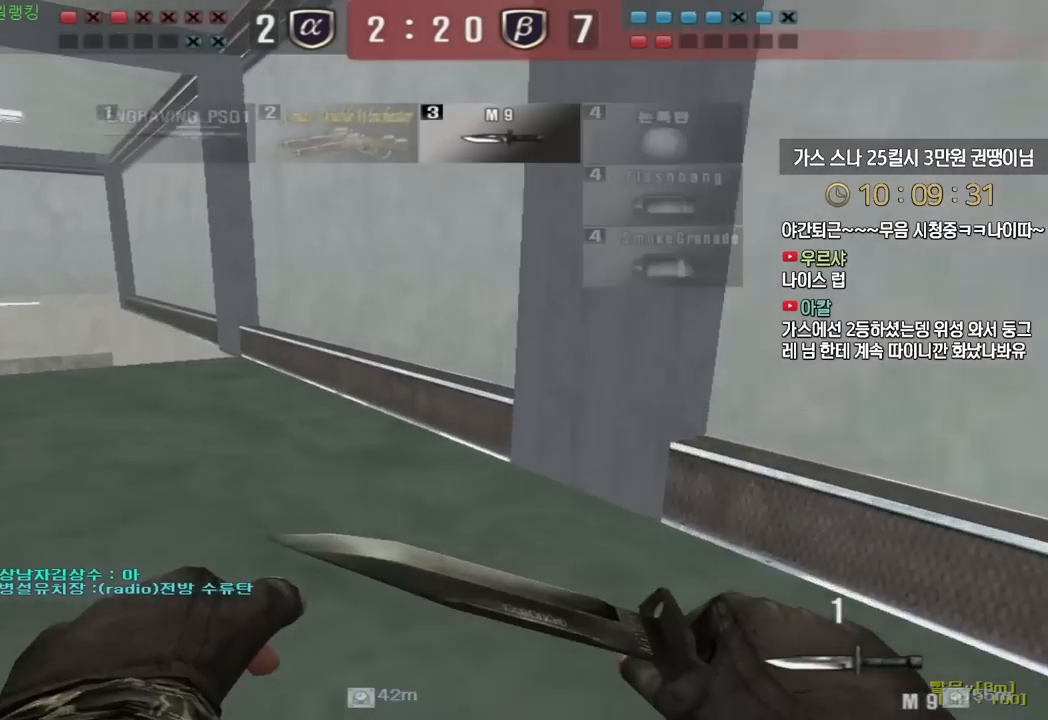
{"keys": ["a", "w"], "events": [[17, "a", "down"], [17, "w", "down"], [267, "ctrl", "down"], [283, "a", "up"], [283, "w", "up"], [333, "ctrl", "up"], [367, "w", "down"], [383, "a", "down"]]}
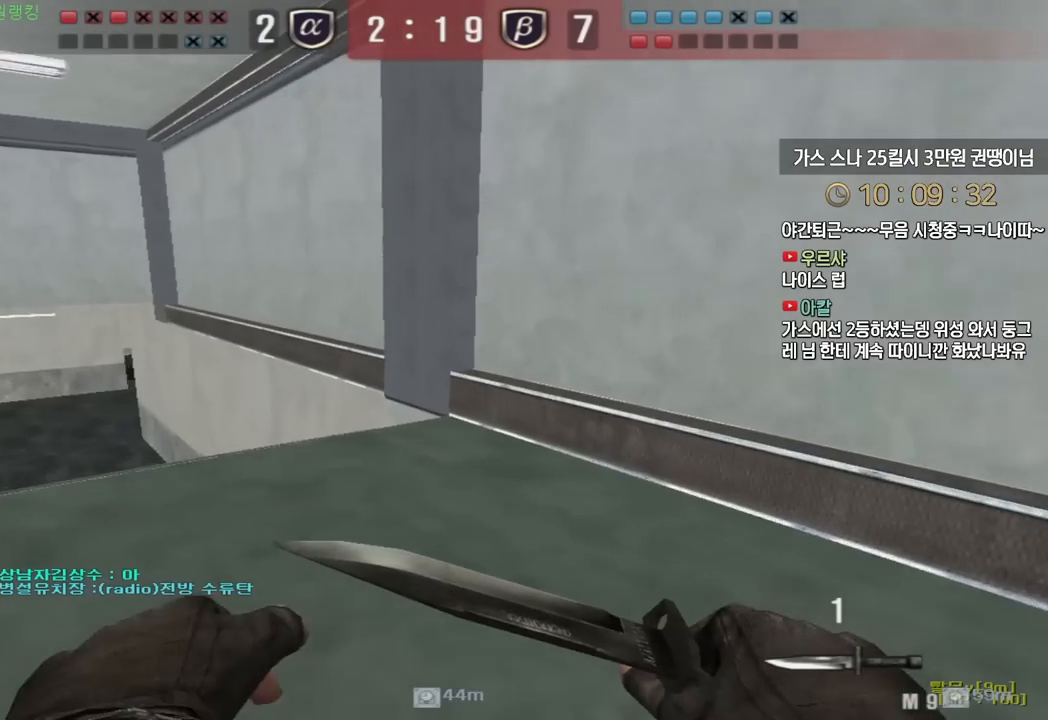
{"keys": ["ctrl"], "events": [[117, "ctrl", "down"], [133, "a", "up"], [133, "w", "up"], [200, "ctrl", "up"], [233, "a", "down"], [233, "w", "down"], [467, "ctrl", "down"], [483, "a", "up"], [483, "w", "up"]]}
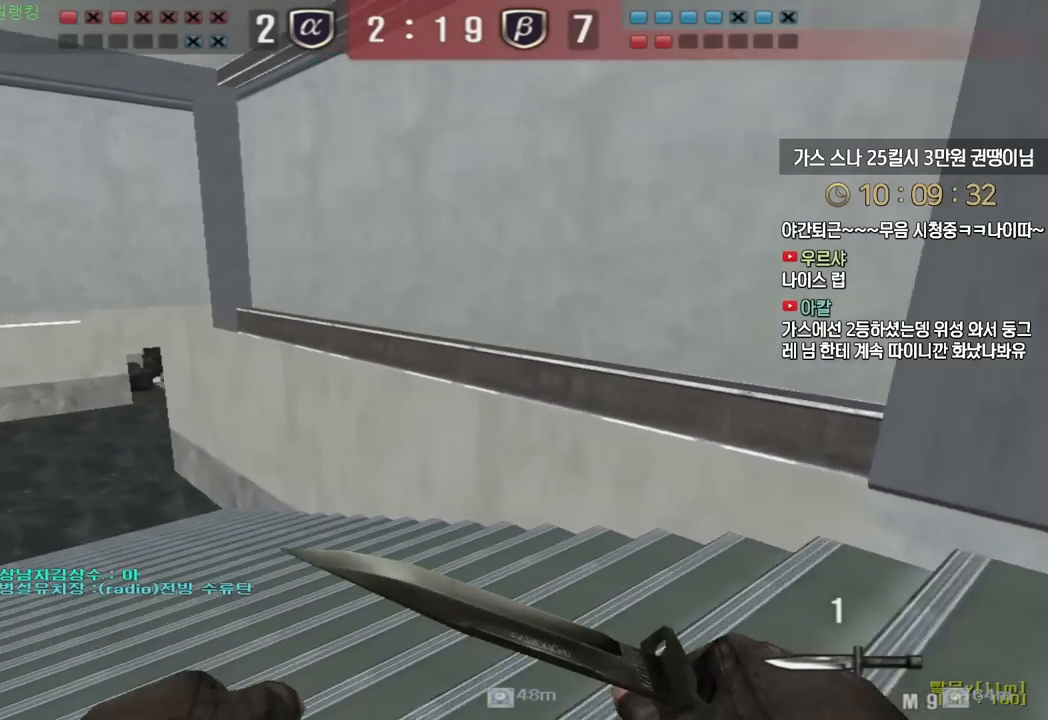
{"keys": ["w"], "events": [[50, "ctrl", "up"], [67, "w", "down"], [83, "a", "down"], [383, "ctrl", "down"], [417, "a", "up"], [417, "w", "up"], [500, "ctrl", "up"], [500, "w", "down"]]}
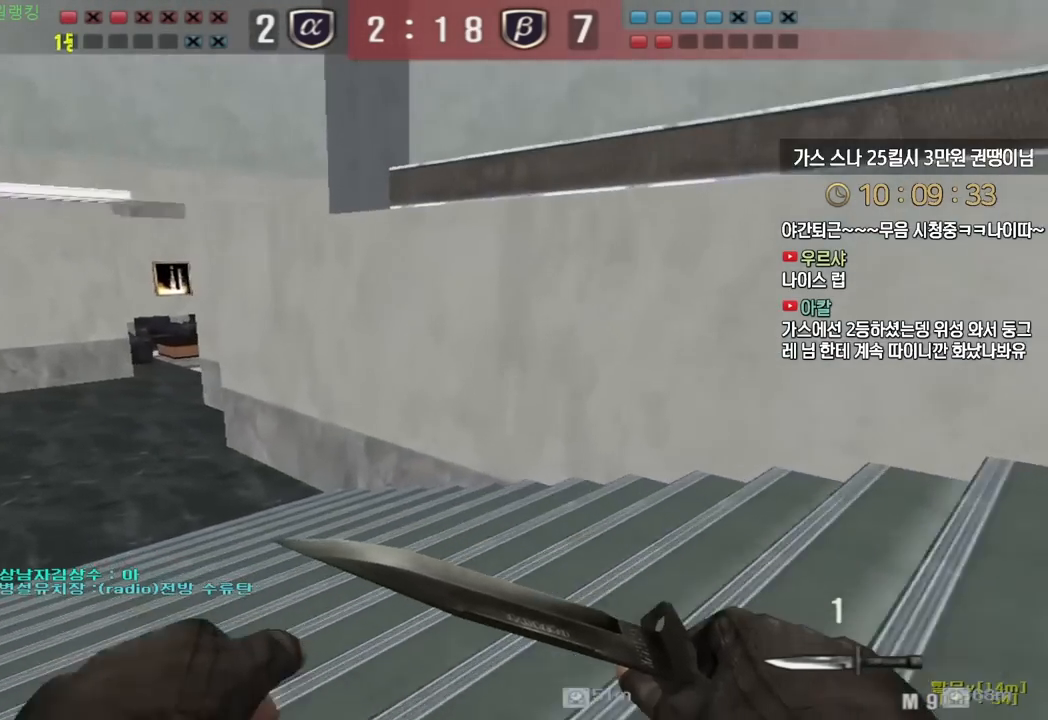
{"keys": ["a"], "events": [[17, "a", "down"], [267, "a", "up"], [267, "ctrl", "down"], [267, "w", "up"], [333, "ctrl", "up"], [350, "a", "down"], [400, "w", "down"], [500, "w", "up"]]}
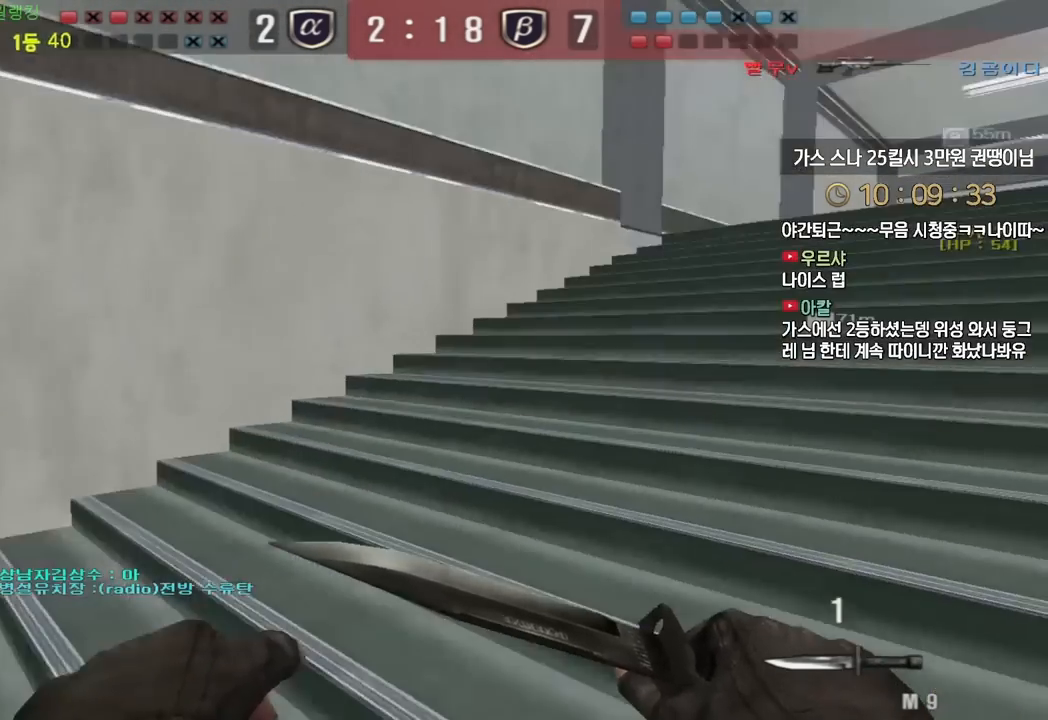
{"keys": ["a"], "events": [[83, "s", "down"], [350, "s", "up"]]}
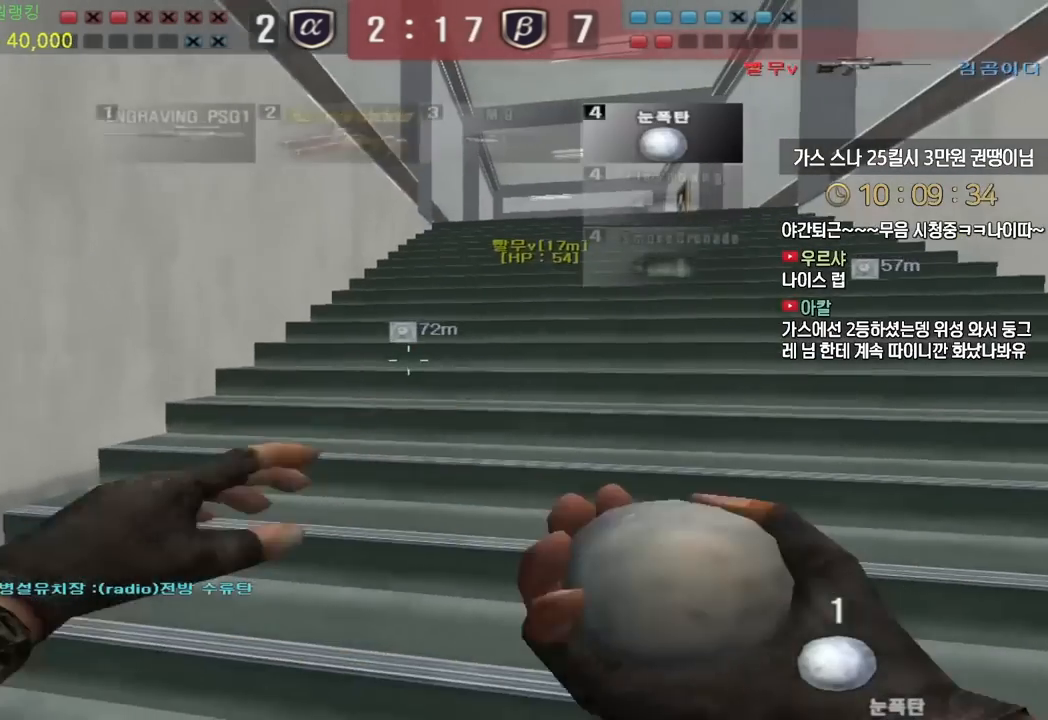
{"keys": ["a", "w"], "events": [[33, "w", "down"], [100, "ctrl", "down"], [150, "w", "up"], [167, "ctrl", "up"], [167, "w", "down"]]}
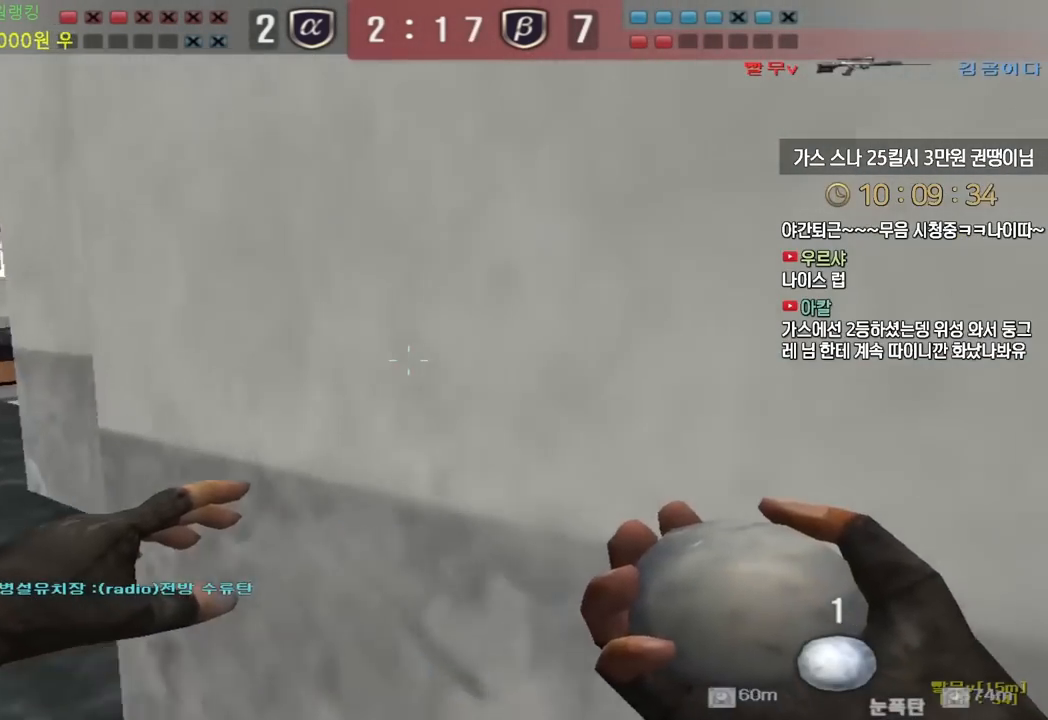
{"keys": ["a", "w"], "events": [[17, "ctrl", "down"], [33, "w", "up"], [50, "ctrl", "up"], [100, "w", "down"]]}
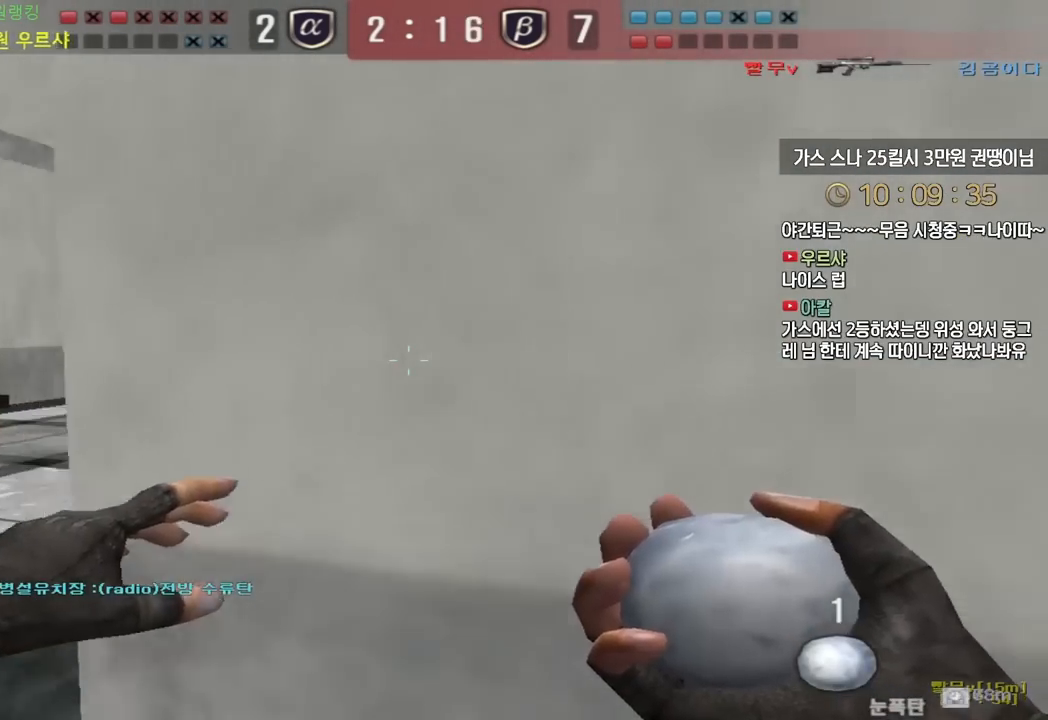
{"keys": ["a", "w"], "events": []}
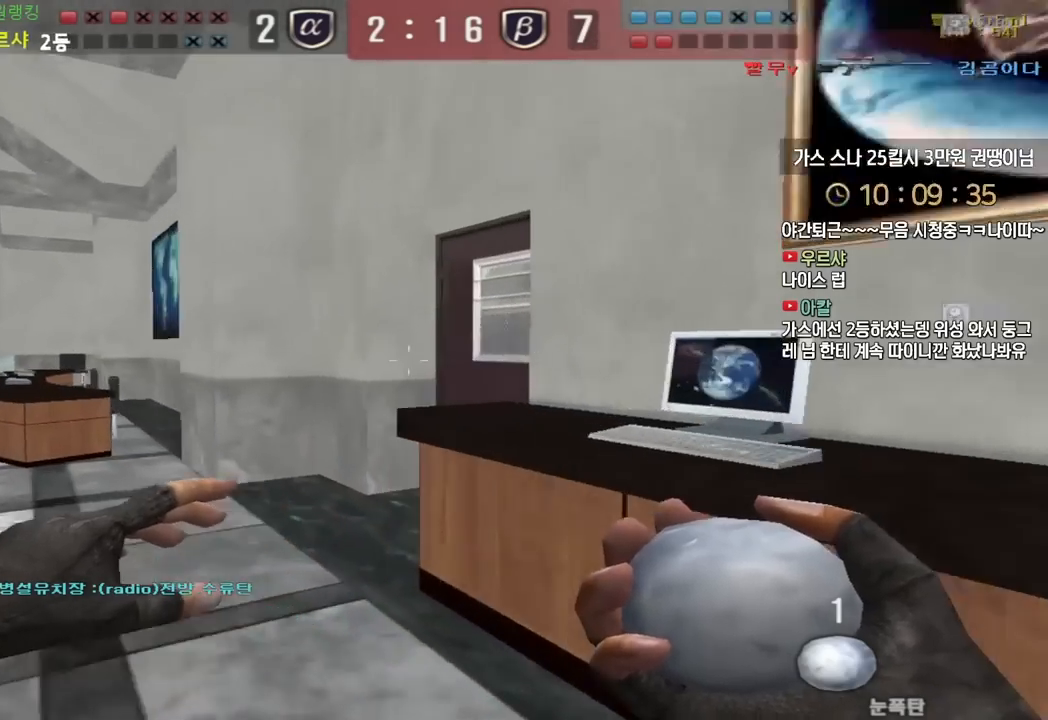
{"keys": ["a", "w"], "events": [[333, "a", "up"], [333, "ctrl", "down"], [333, "w", "up"], [383, "space", "down"], [400, "ctrl", "up"], [417, "a", "down"], [417, "w", "down"], [433, "space", "up"]]}
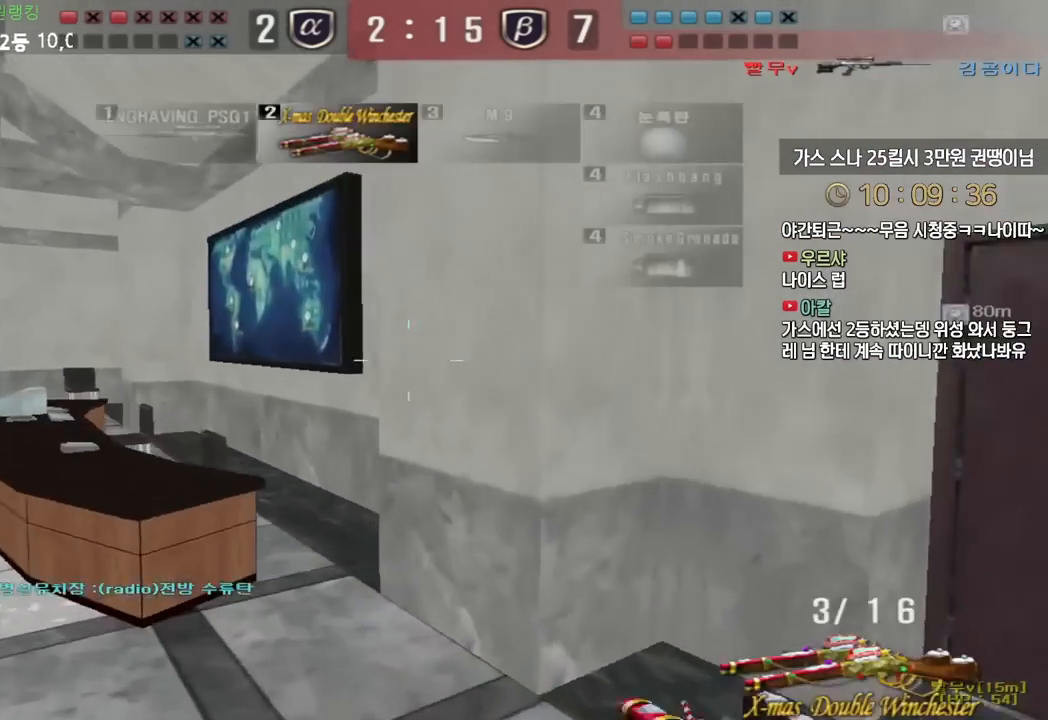
{"keys": ["a", "w"], "events": [[133, "r", "down"], [233, "r", "up"]]}
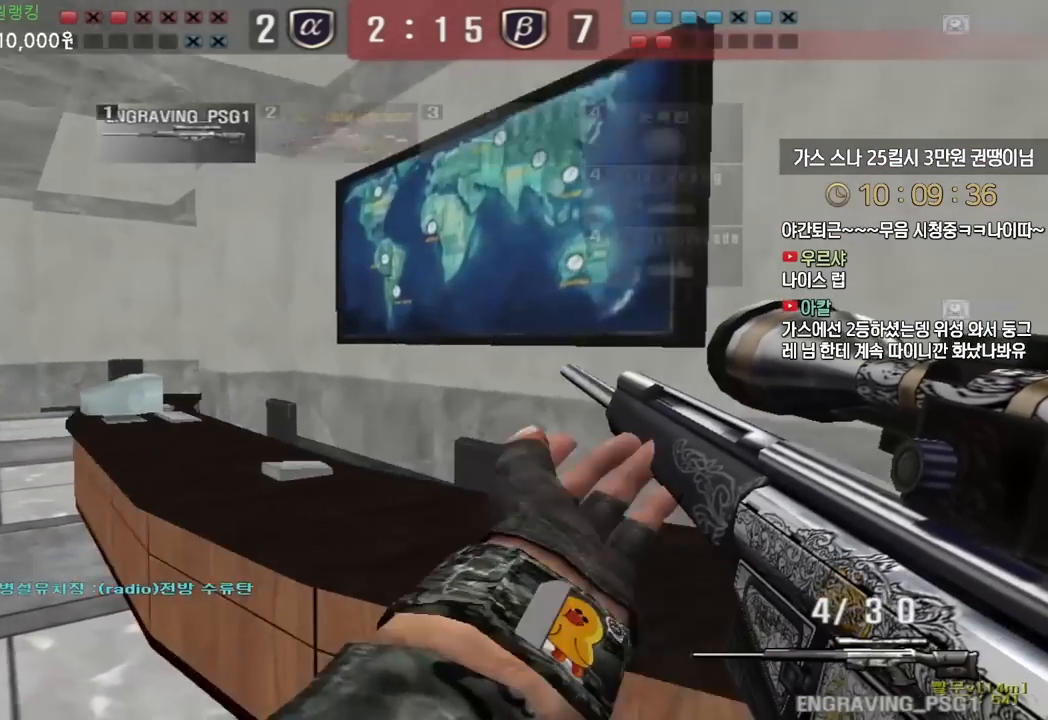
{"keys": ["a", "w"], "events": [[67, "ctrl", "down"], [100, "a", "up"], [100, "space", "down"], [117, "ctrl", "up"], [117, "w", "up"], [167, "a", "down"], [167, "space", "up"], [167, "w", "down"]]}
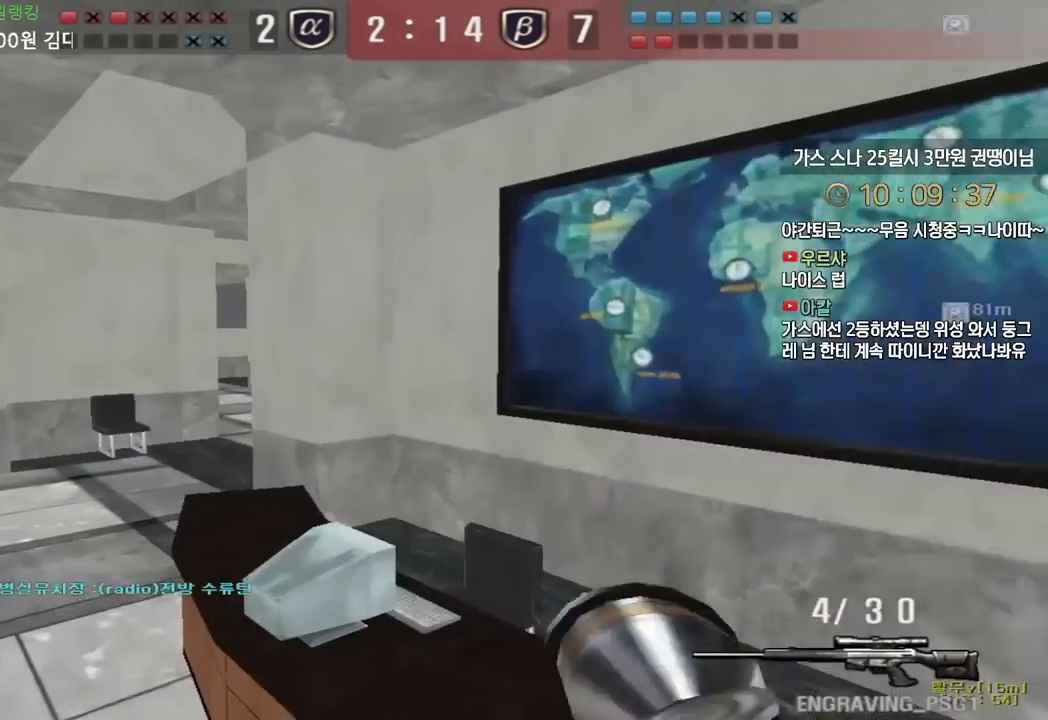
{"keys": ["ctrl"], "events": [[450, "a", "up"], [450, "ctrl", "down"], [450, "w", "up"]]}
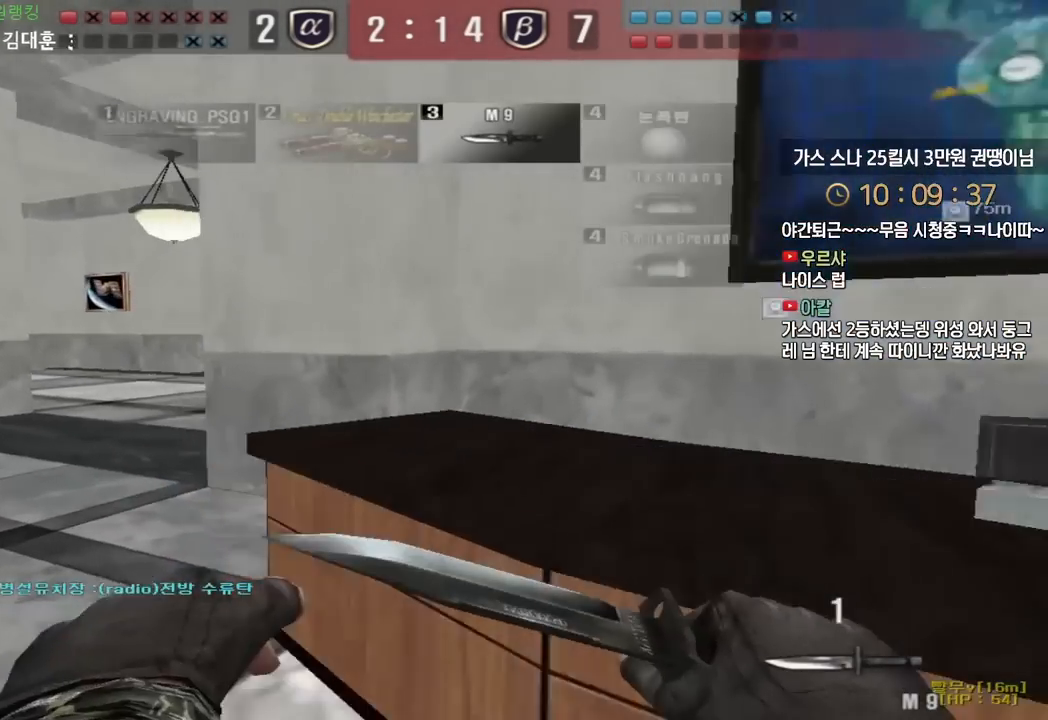
{"keys": [], "events": [[33, "ctrl", "up"], [67, "a", "down"], [67, "w", "down"], [400, "ctrl", "down"], [400, "w", "up"], [417, "a", "up"], [483, "ctrl", "up"]]}
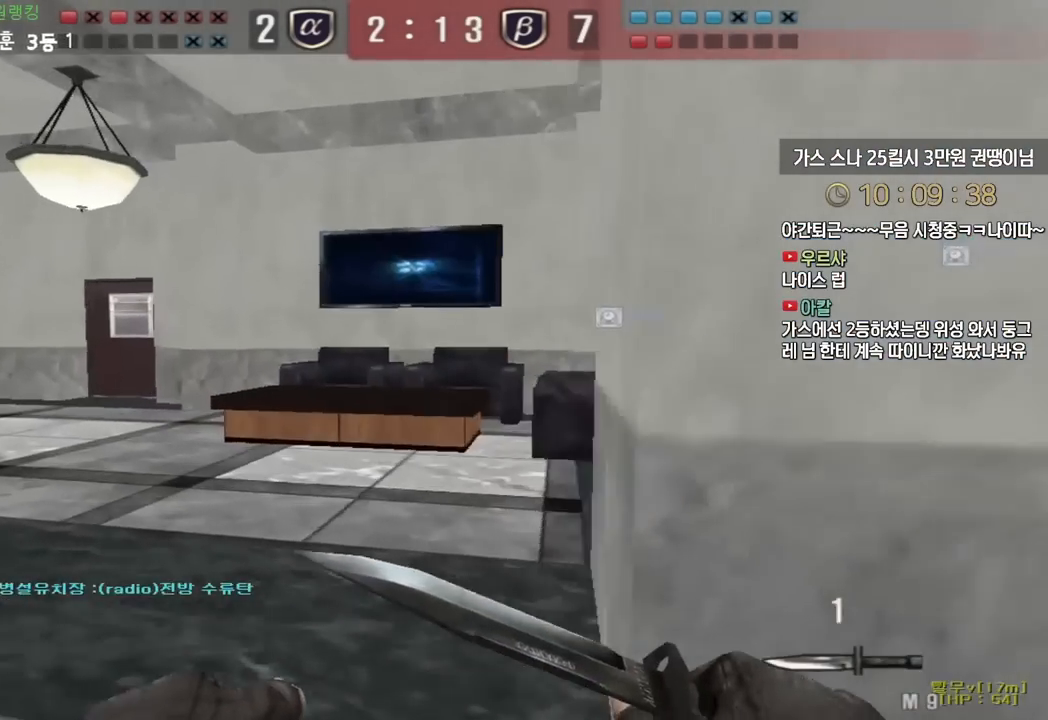
{"keys": ["a", "w"], "events": [[17, "a", "down"], [17, "w", "down"], [300, "a", "up"], [317, "ctrl", "down"], [317, "w", "up"], [383, "ctrl", "up"], [417, "a", "down"], [417, "w", "down"]]}
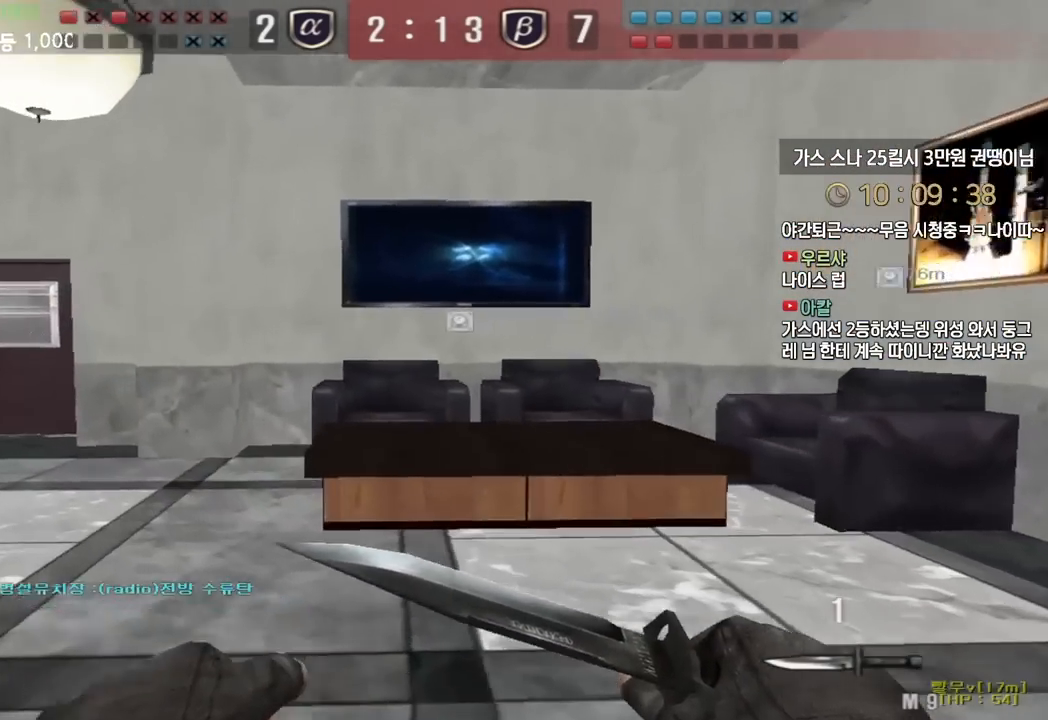
{"keys": ["a", "w"], "events": [[200, "ctrl", "down"], [217, "a", "up"], [217, "w", "up"], [267, "ctrl", "up"], [300, "w", "down"], [317, "a", "down"]]}
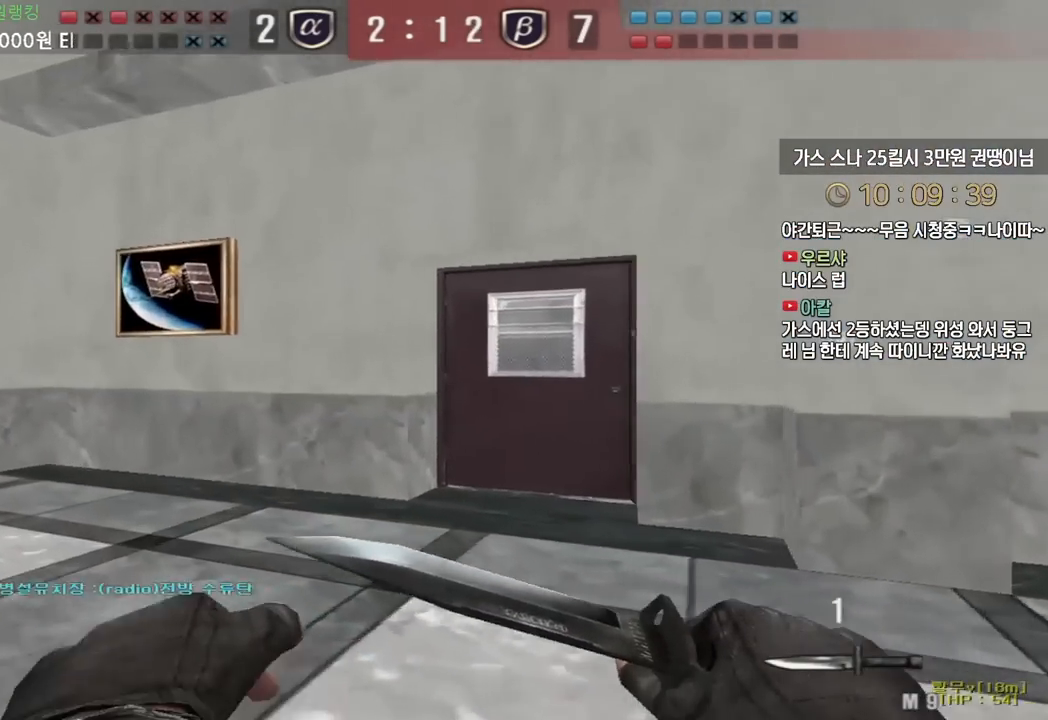
{"keys": ["ctrl"], "events": [[83, "a", "up"], [83, "ctrl", "down"], [83, "w", "up"], [150, "ctrl", "up"], [183, "a", "down"], [183, "w", "down"], [433, "ctrl", "down"], [433, "w", "up"], [450, "a", "up"]]}
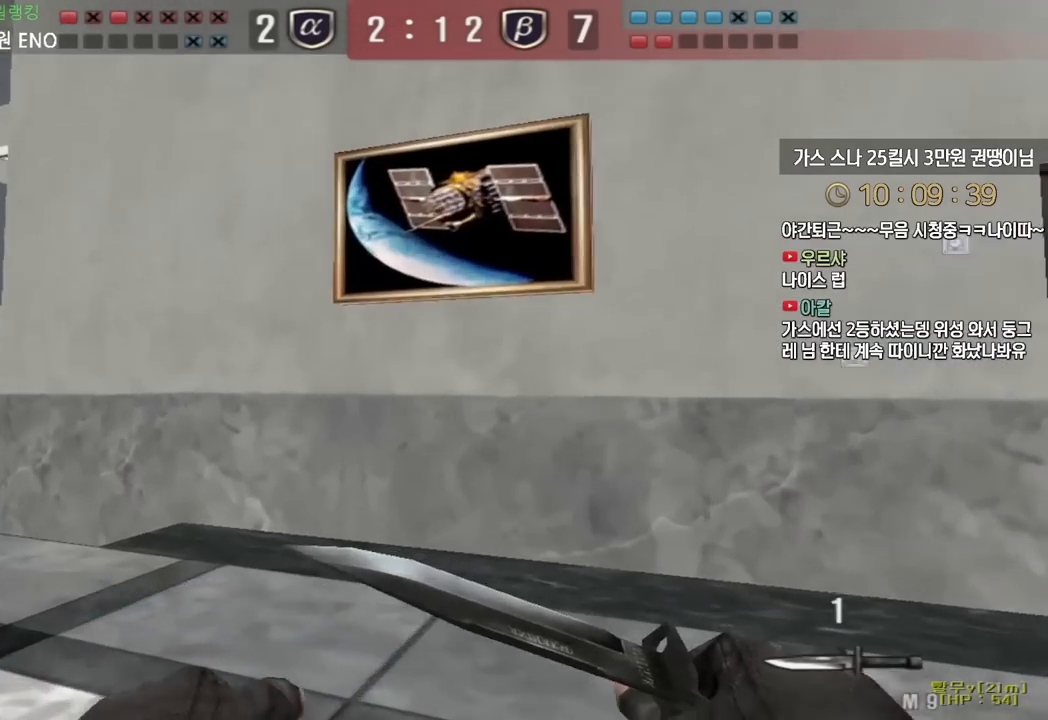
{"keys": ["a", "w"], "events": [[33, "ctrl", "up"], [50, "a", "down"], [50, "w", "down"], [300, "a", "up"], [300, "ctrl", "down"], [300, "w", "up"], [383, "ctrl", "up"], [400, "a", "down"], [400, "w", "down"]]}
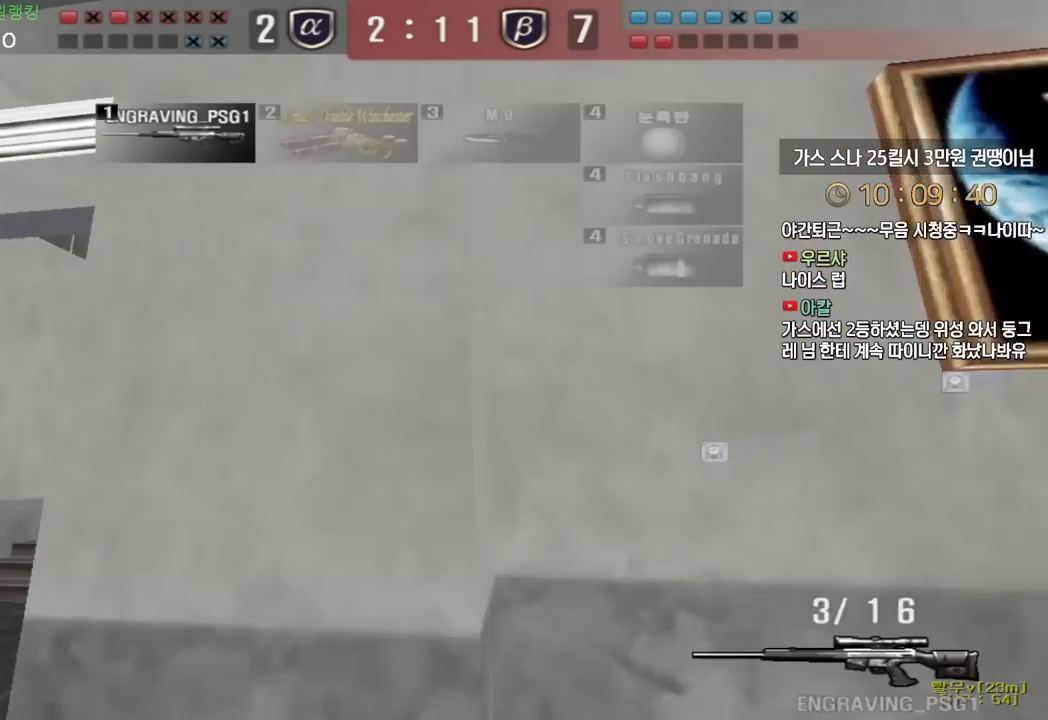
{"keys": ["ctrl"], "events": [[117, "ctrl", "down"], [150, "a", "up"], [150, "w", "up"], [233, "a", "down"], [233, "ctrl", "up"], [233, "w", "down"], [450, "ctrl", "down"], [467, "a", "up"], [467, "w", "up"]]}
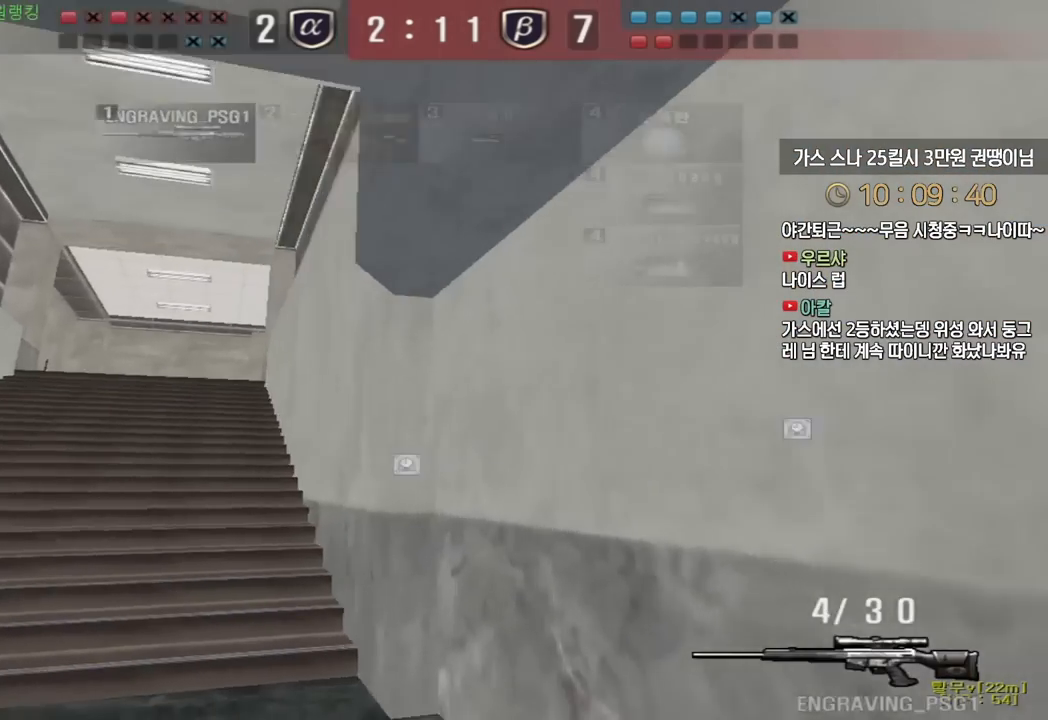
{"keys": ["a", "w"], "events": [[33, "ctrl", "up"], [50, "a", "down"], [50, "w", "down"], [267, "ctrl", "down"], [283, "a", "up"], [283, "w", "up"], [367, "ctrl", "up"], [367, "w", "down"], [383, "a", "down"]]}
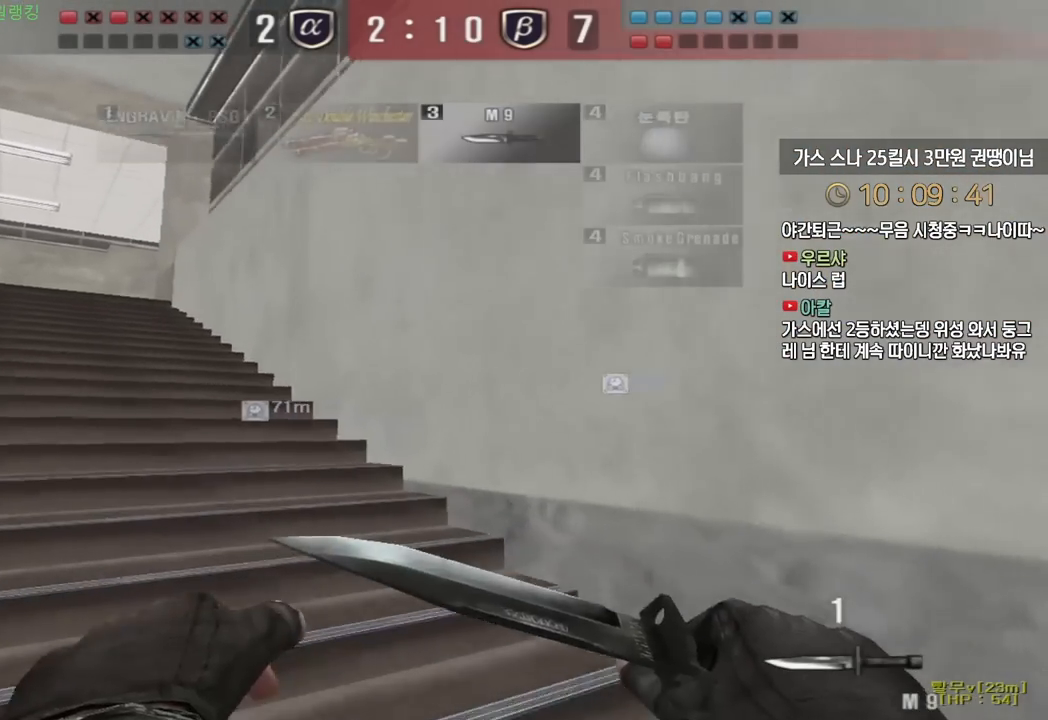
{"keys": ["ctrl"], "events": [[100, "ctrl", "down"], [117, "a", "up"], [117, "w", "up"], [200, "ctrl", "up"], [200, "w", "down"], [217, "a", "down"], [433, "ctrl", "down"], [450, "w", "up"], [467, "a", "up"]]}
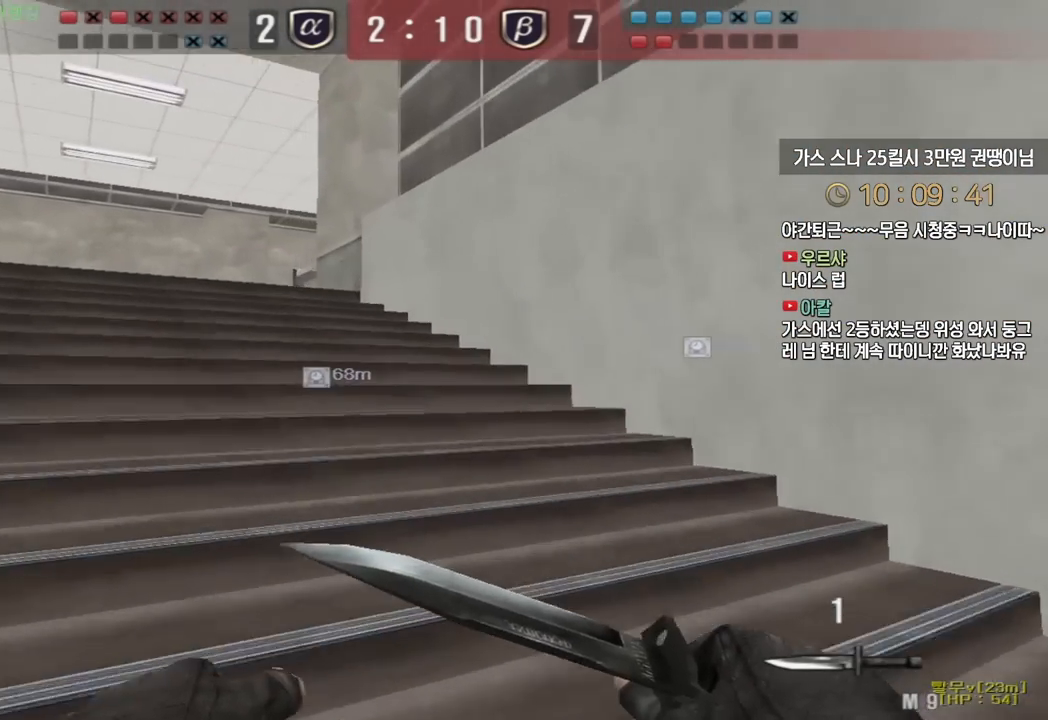
{"keys": ["a", "w"], "events": [[33, "ctrl", "up"], [50, "a", "down"], [50, "w", "down"], [283, "ctrl", "down"], [300, "a", "up"], [300, "w", "up"], [383, "ctrl", "up"], [383, "w", "down"], [400, "a", "down"]]}
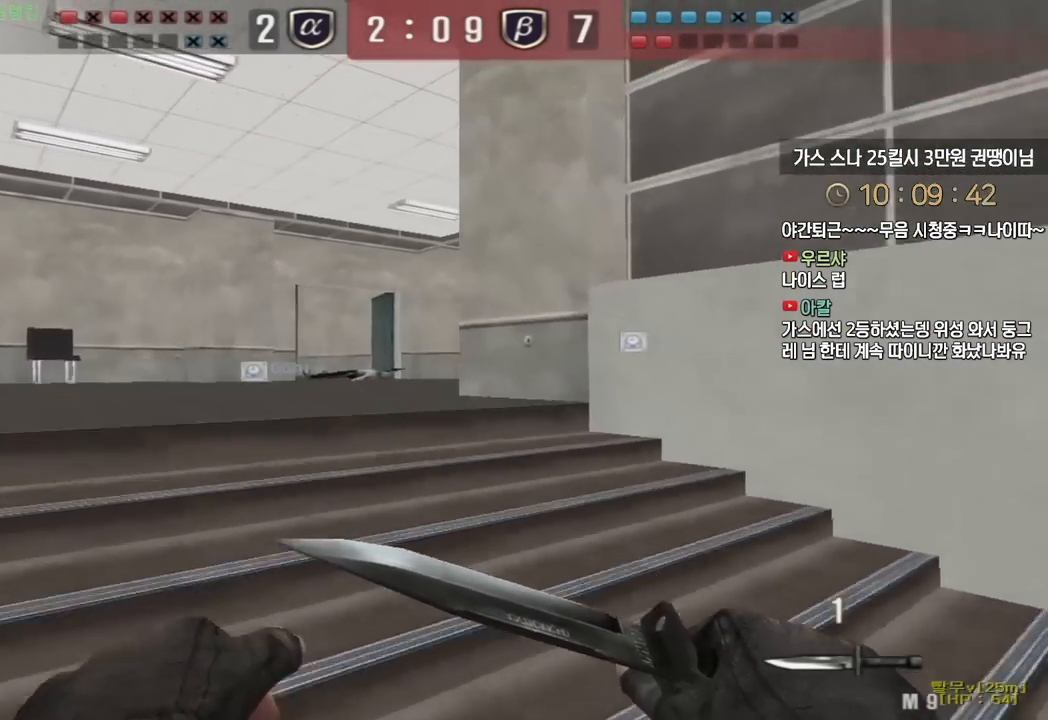
{"keys": ["ctrl"], "events": [[117, "ctrl", "down"], [133, "w", "up"], [150, "a", "up"], [200, "ctrl", "up"], [233, "a", "down"], [233, "w", "down"], [433, "ctrl", "down"], [450, "a", "up"], [450, "w", "up"]]}
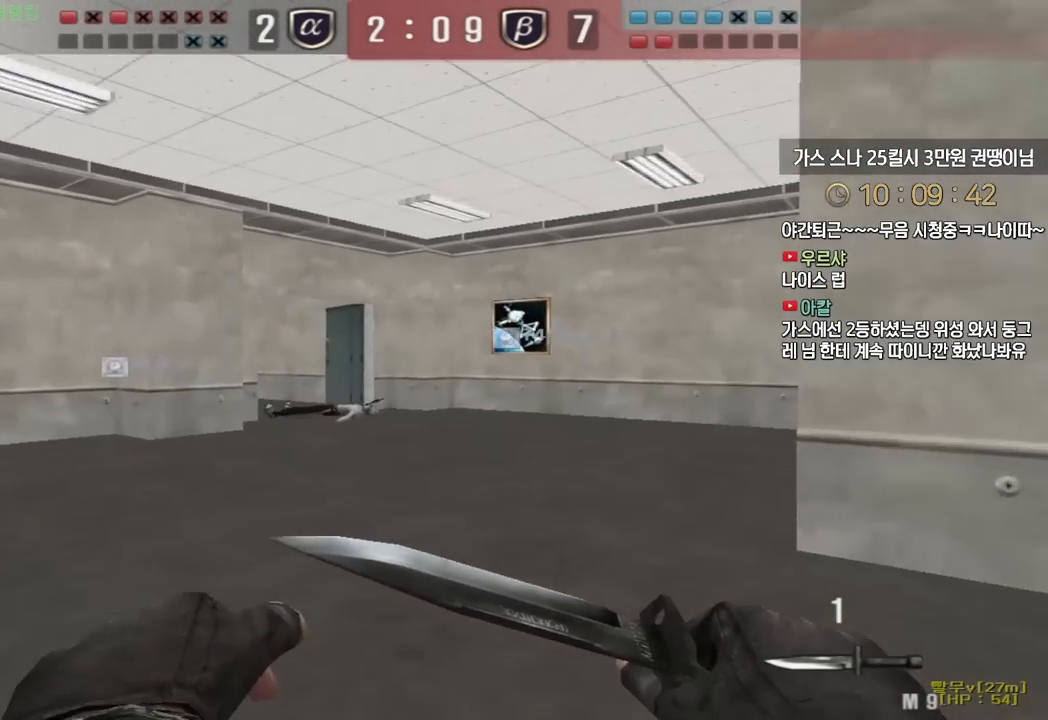
{"keys": ["d", "w"], "events": [[17, "w", "down"], [33, "a", "down"], [33, "ctrl", "up"], [200, "ctrl", "down"], [217, "w", "up"], [233, "a", "up"], [283, "d", "down"], [300, "ctrl", "up"], [300, "w", "down"]]}
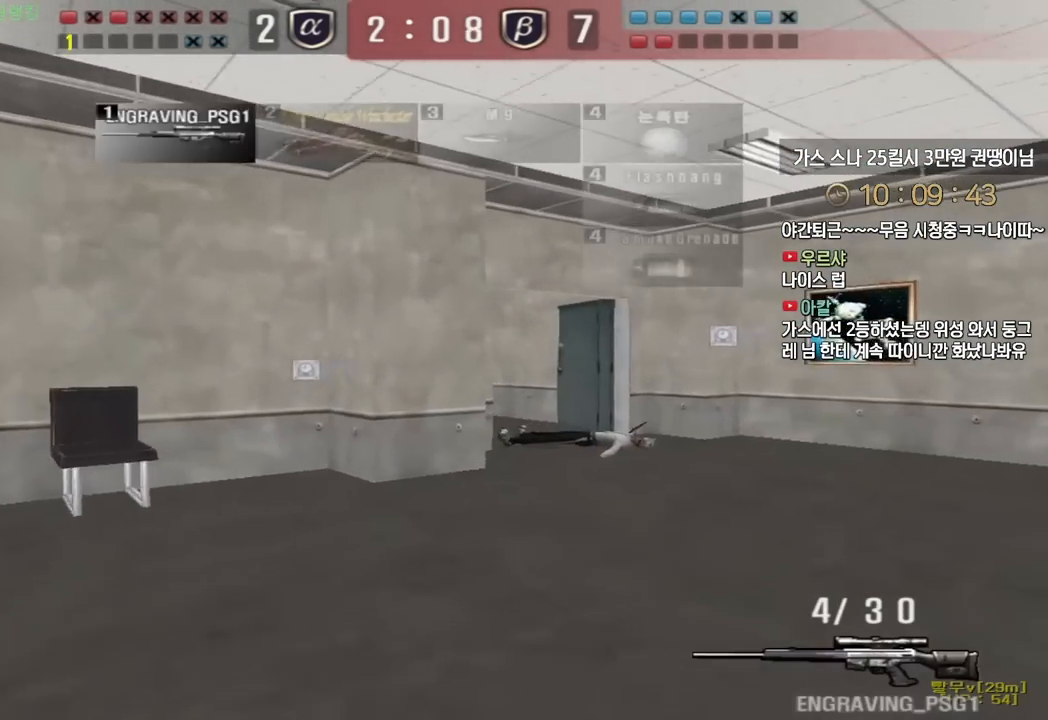
{"keys": ["d", "shift", "w"], "events": [[17, "shift", "down"], [33, "d", "up"], [50, "w", "up"], [167, "w", "down"], [183, "d", "down"]]}
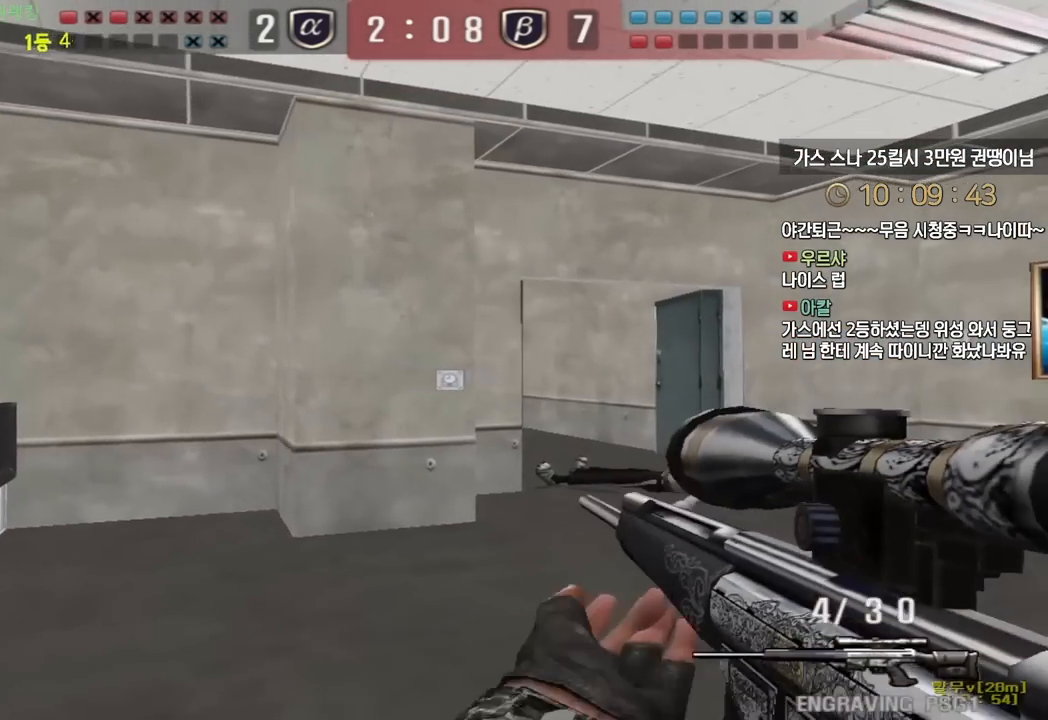
{"keys": ["d", "s", "shift"], "events": [[100, "w", "up"], [117, "d", "up"], [300, "s", "down"], [317, "d", "down"]]}
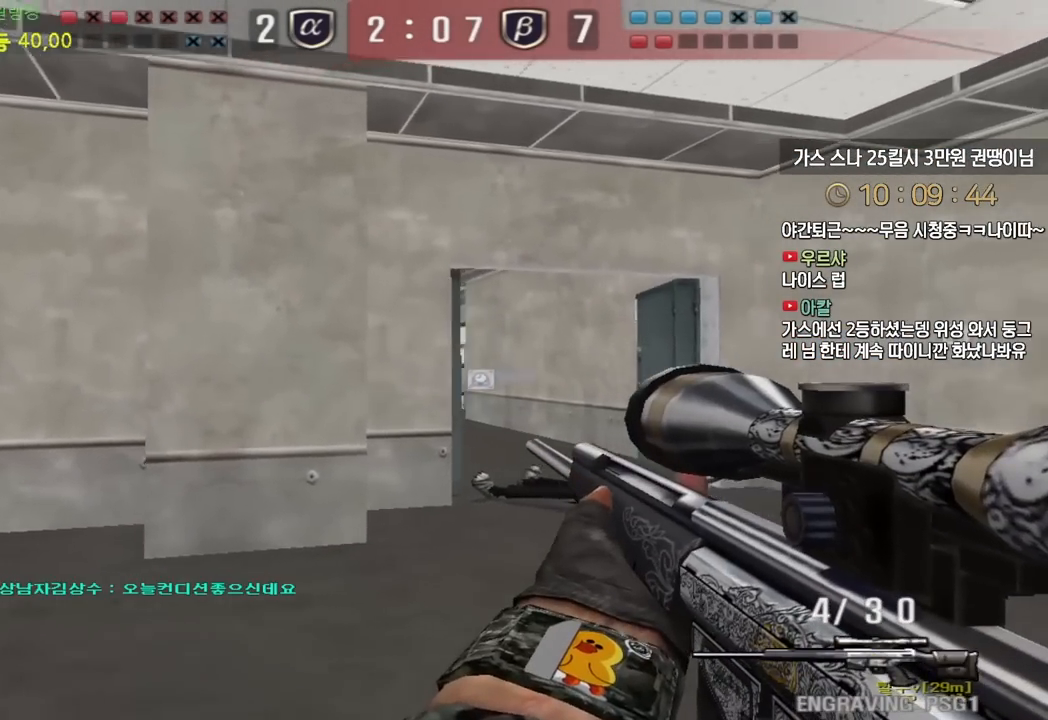
{"keys": ["d", "shift", "w"], "events": [[117, "s", "up"], [133, "d", "up"], [217, "a", "down"], [233, "w", "down"], [400, "a", "up"], [400, "d", "down"]]}